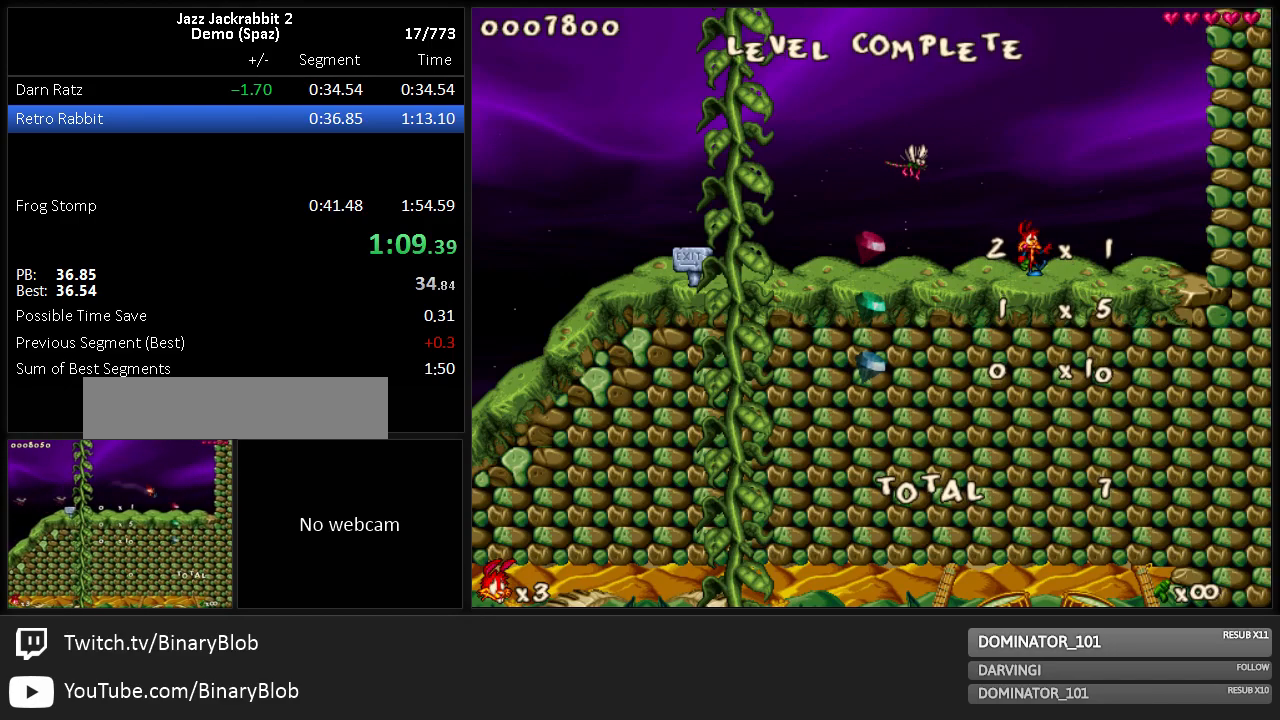
Gameplay with keyboard; each line is a JSON object with the keys held at the frame after it. "events" lists presses ("down") and releases ("up") of "1", "2", "3", "4", "5", "6", "7", "8", "9", "down", "jump", "left", "right", "run", "shoot" and "up" between this image and that frame as [ms after this image, input, new state], when the widget could be followed in between. No other keys are recorded. Mouse input is not recorded. Key names are as the overlay labels them; some are game actions (e.g. jump) rather than physical keys.
{"keys": ["left", "run"], "events": []}
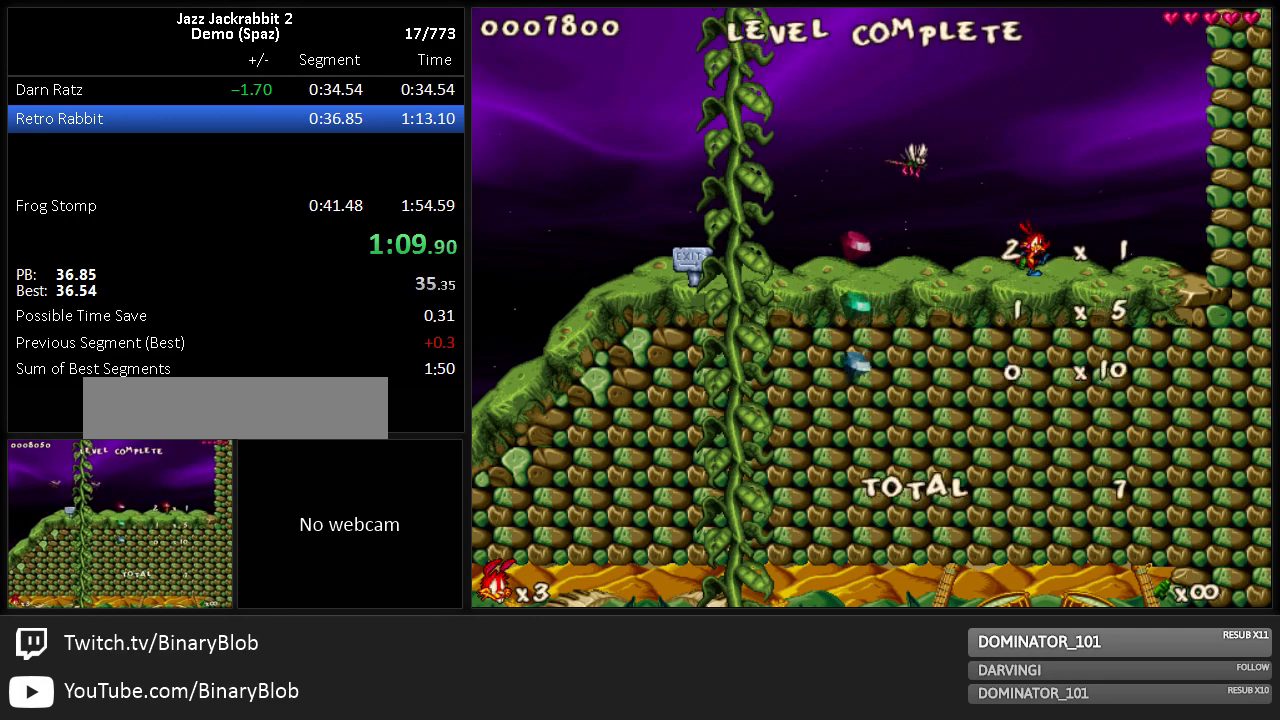
{"keys": ["left", "run"], "events": []}
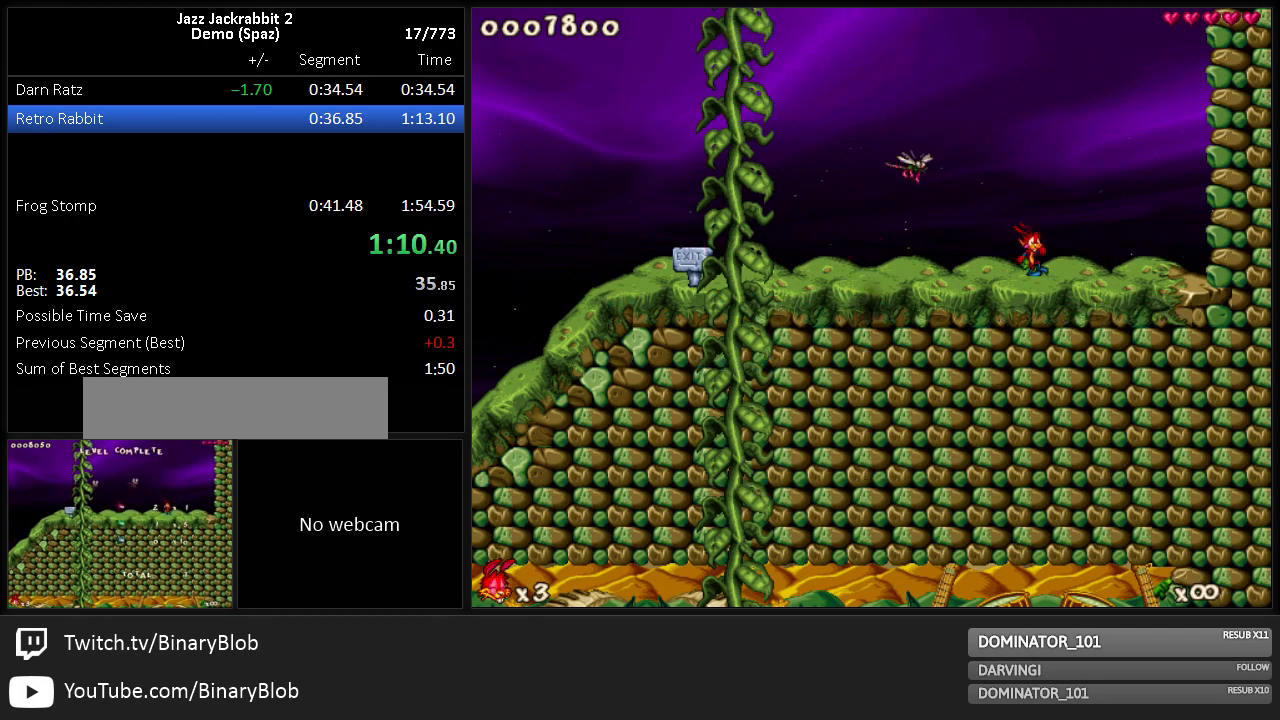
{"keys": ["left", "run"], "events": []}
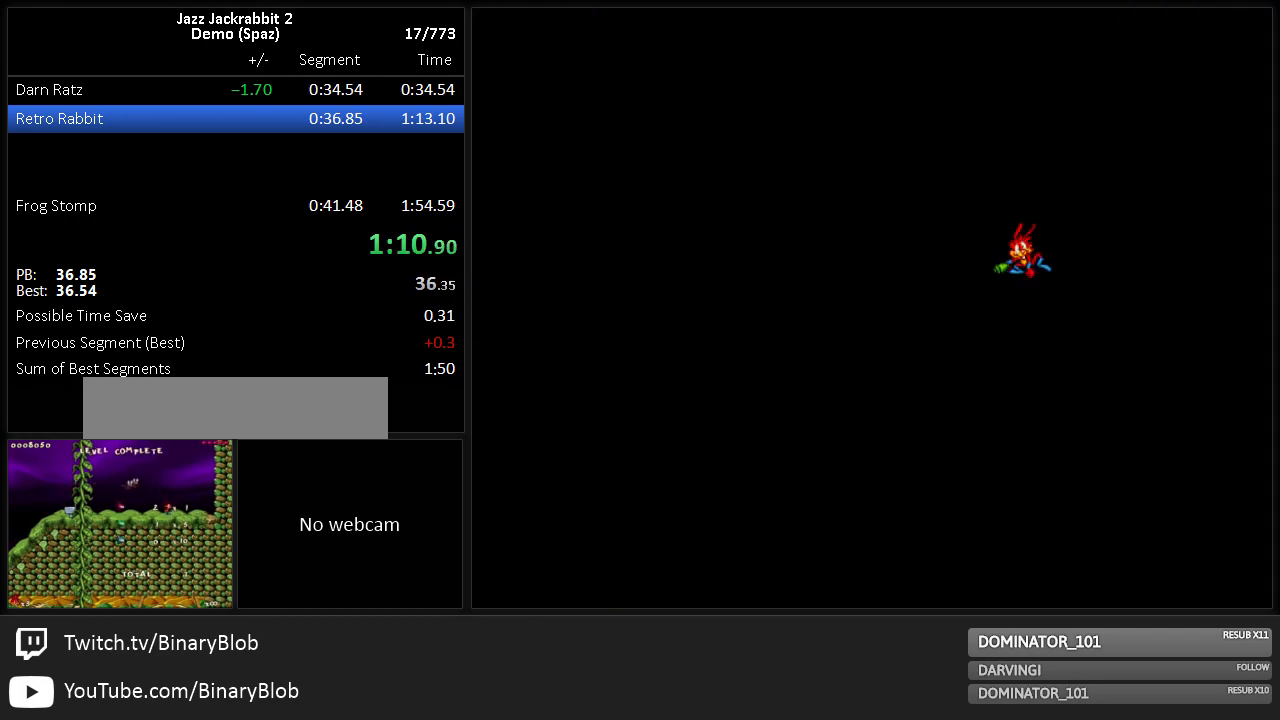
{"keys": ["left", "run"], "events": []}
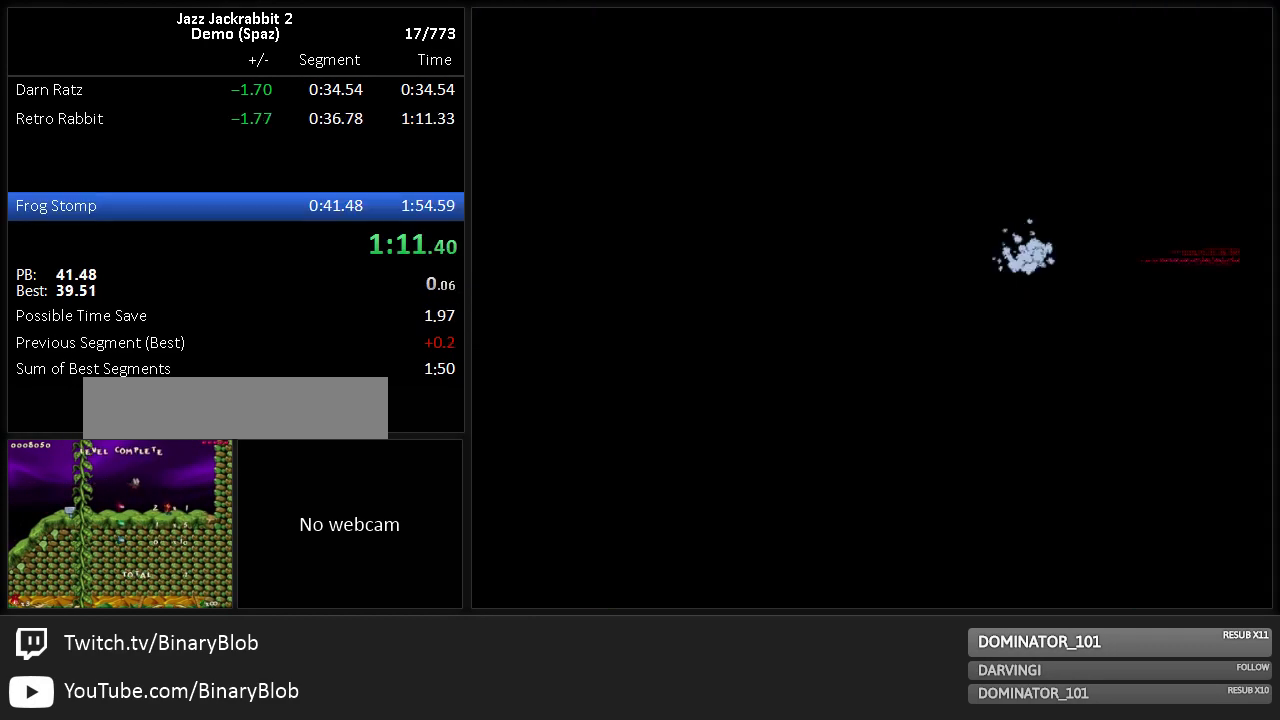
{"keys": ["left", "run"], "events": []}
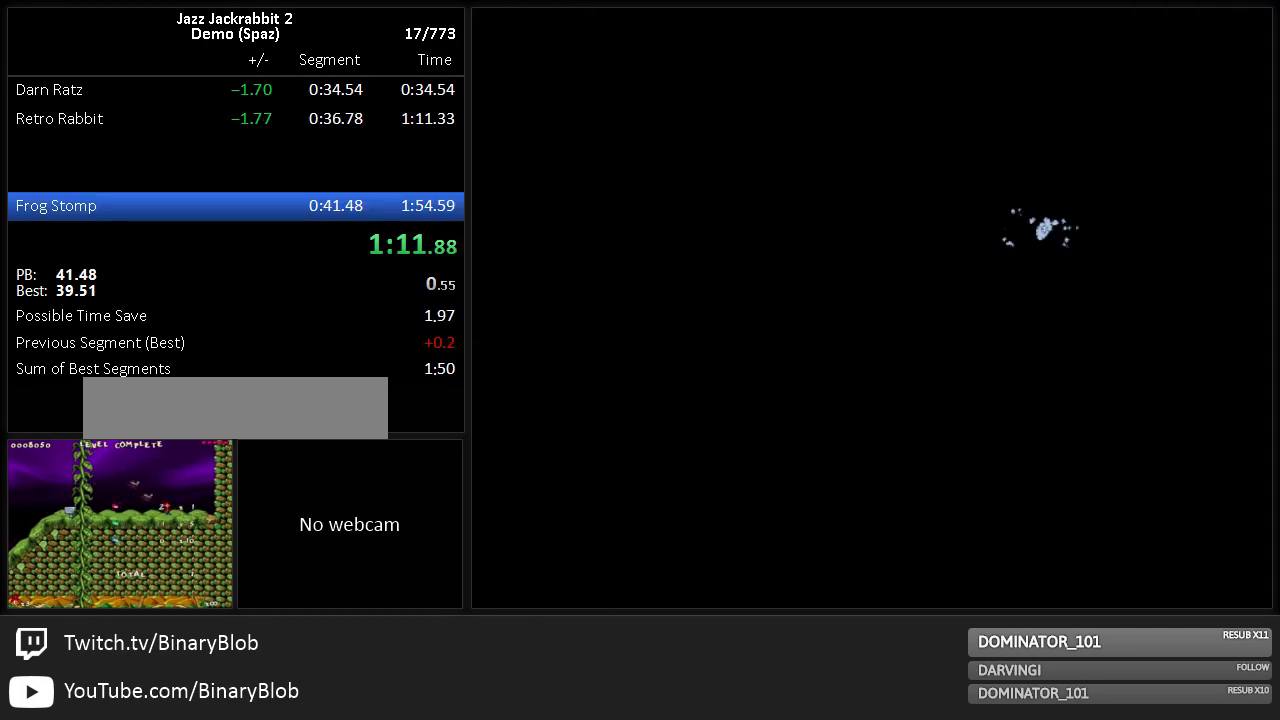
{"keys": ["left", "run"], "events": []}
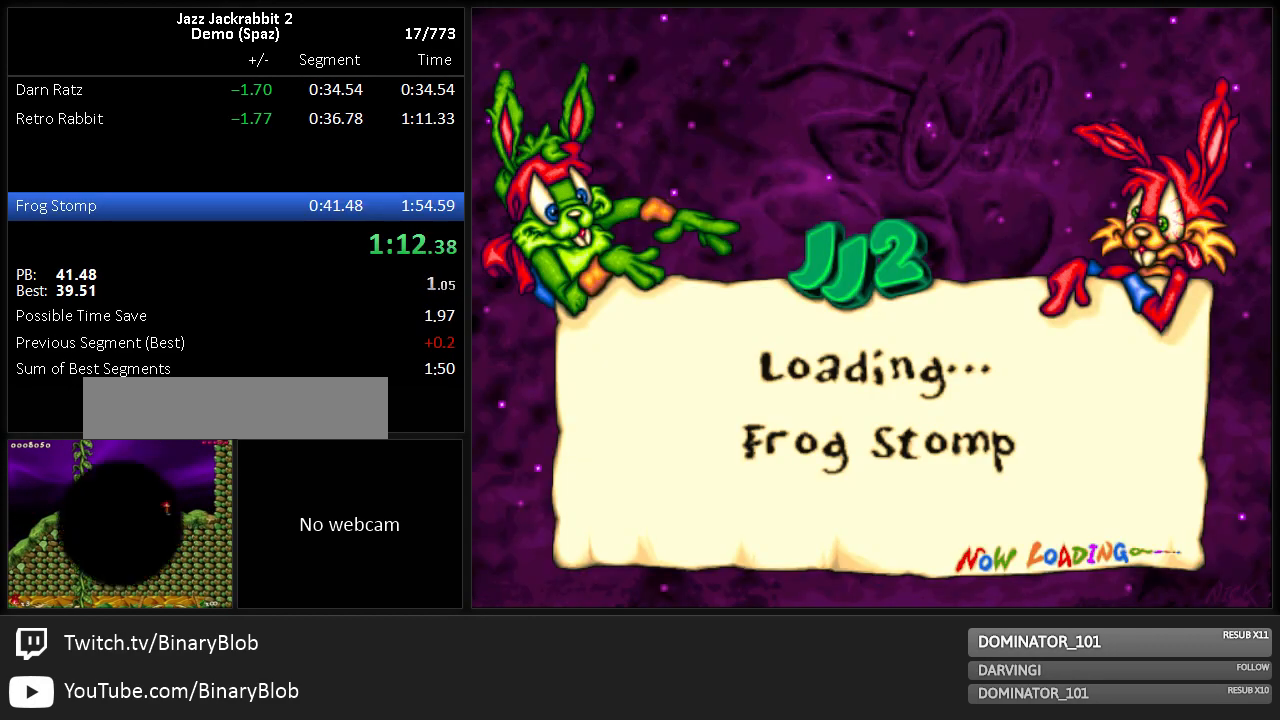
{"keys": ["run"], "events": [[483, "left", "up"]]}
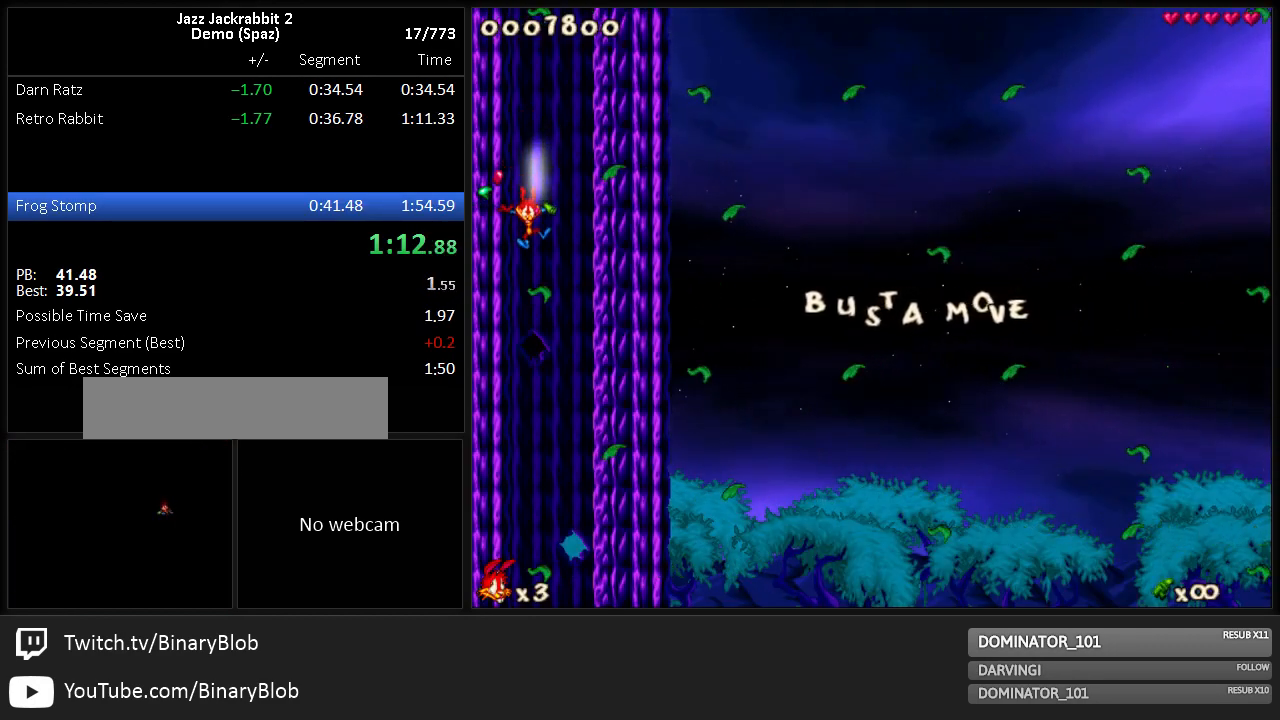
{"keys": ["run"], "events": []}
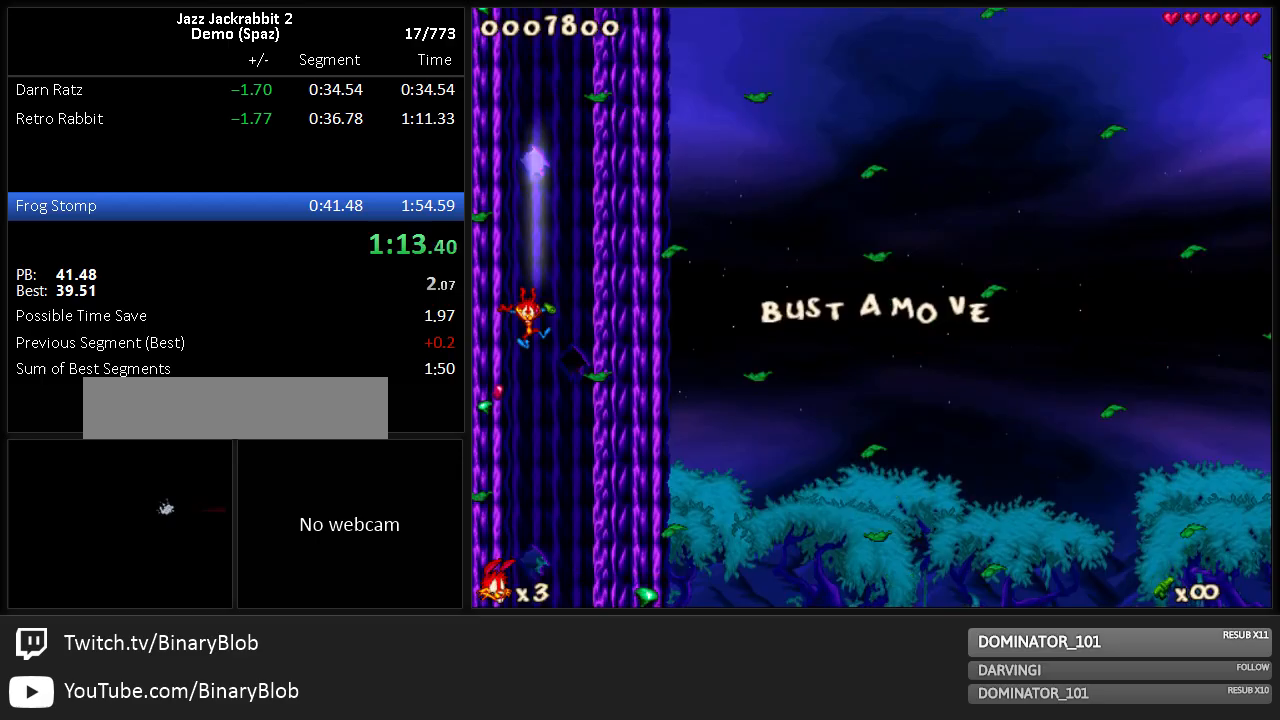
{"keys": ["right", "run"], "events": [[333, "right", "down"]]}
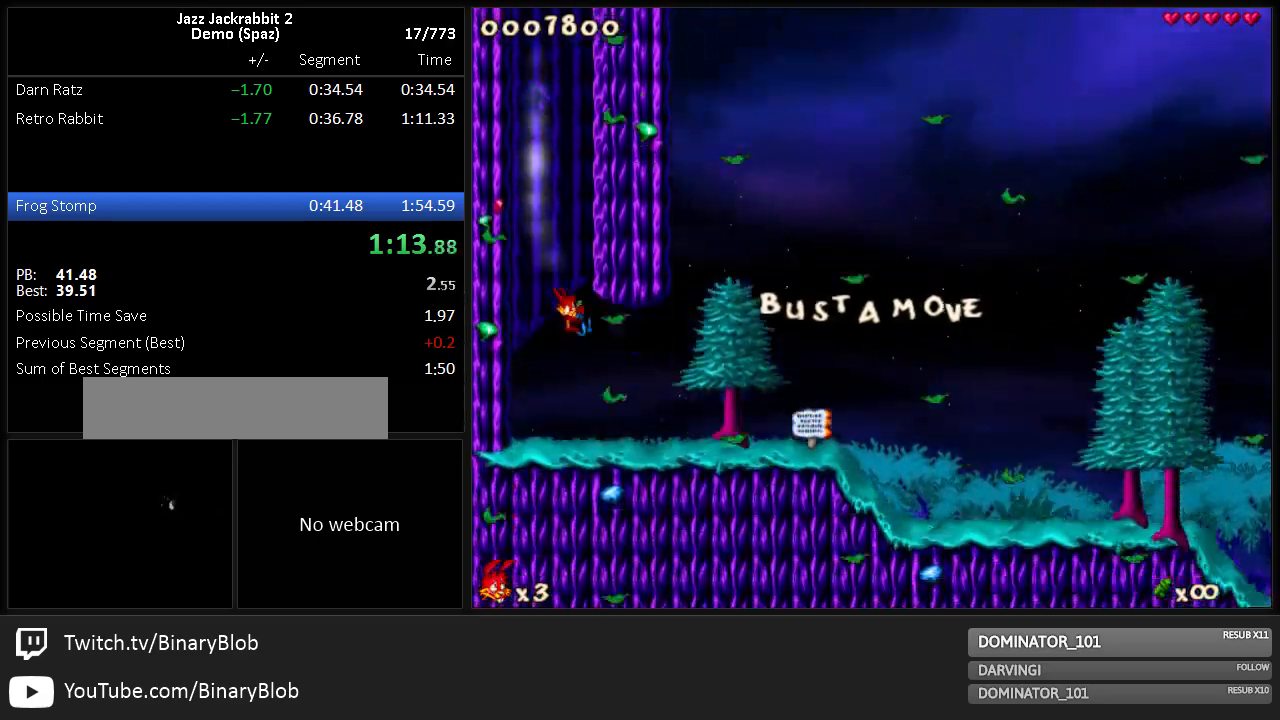
{"keys": ["right", "run"], "events": []}
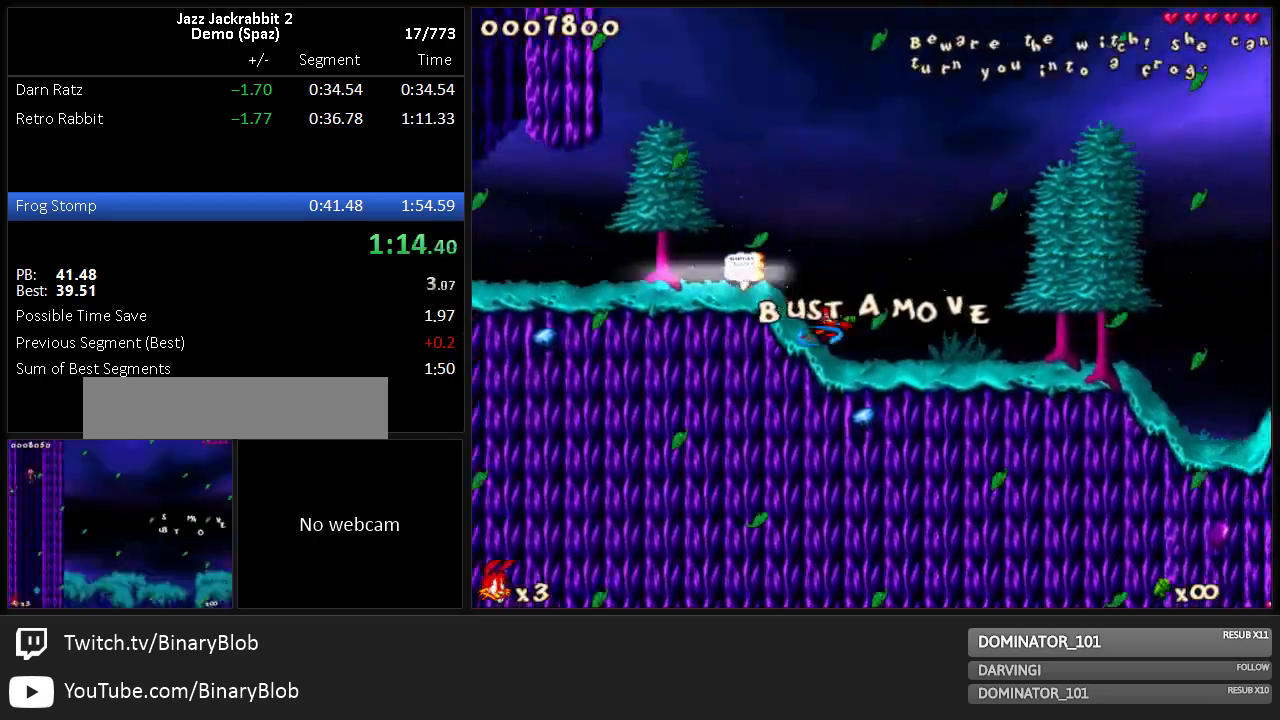
{"keys": ["right", "run"], "events": []}
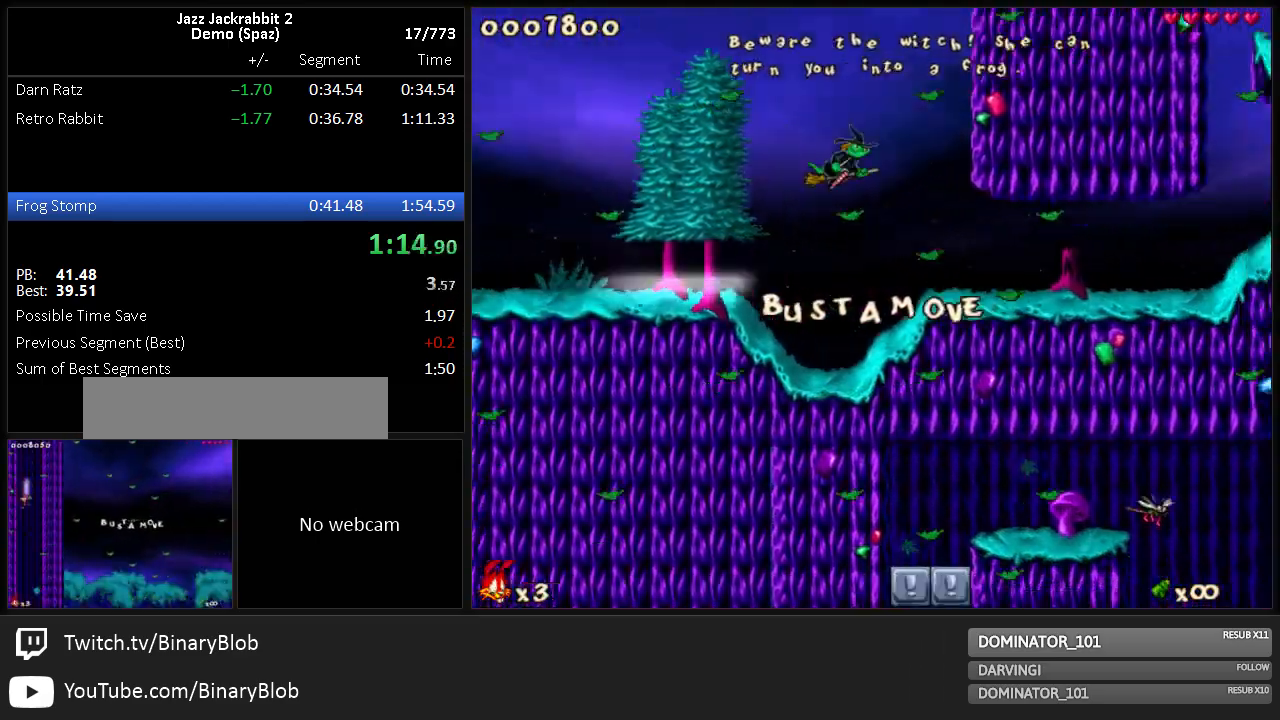
{"keys": ["right", "run"], "events": []}
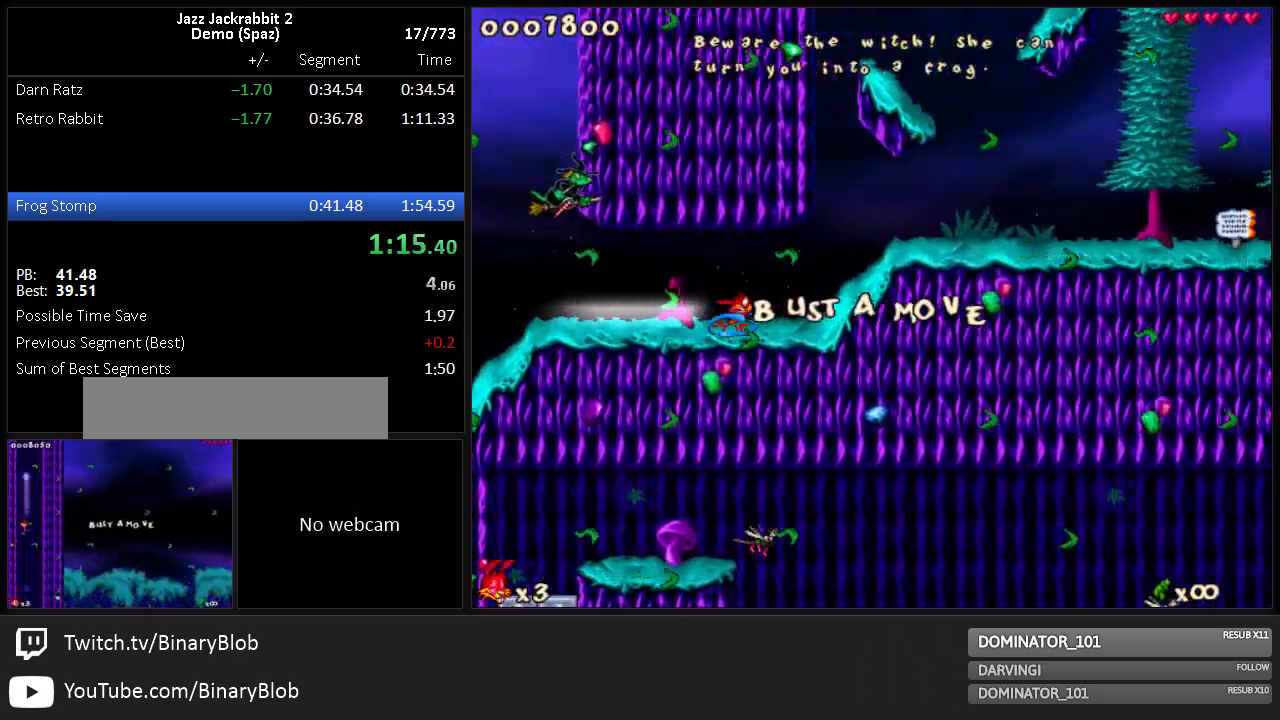
{"keys": ["right", "run"], "events": [[383, "jump", "down"], [417, "jump", "up"]]}
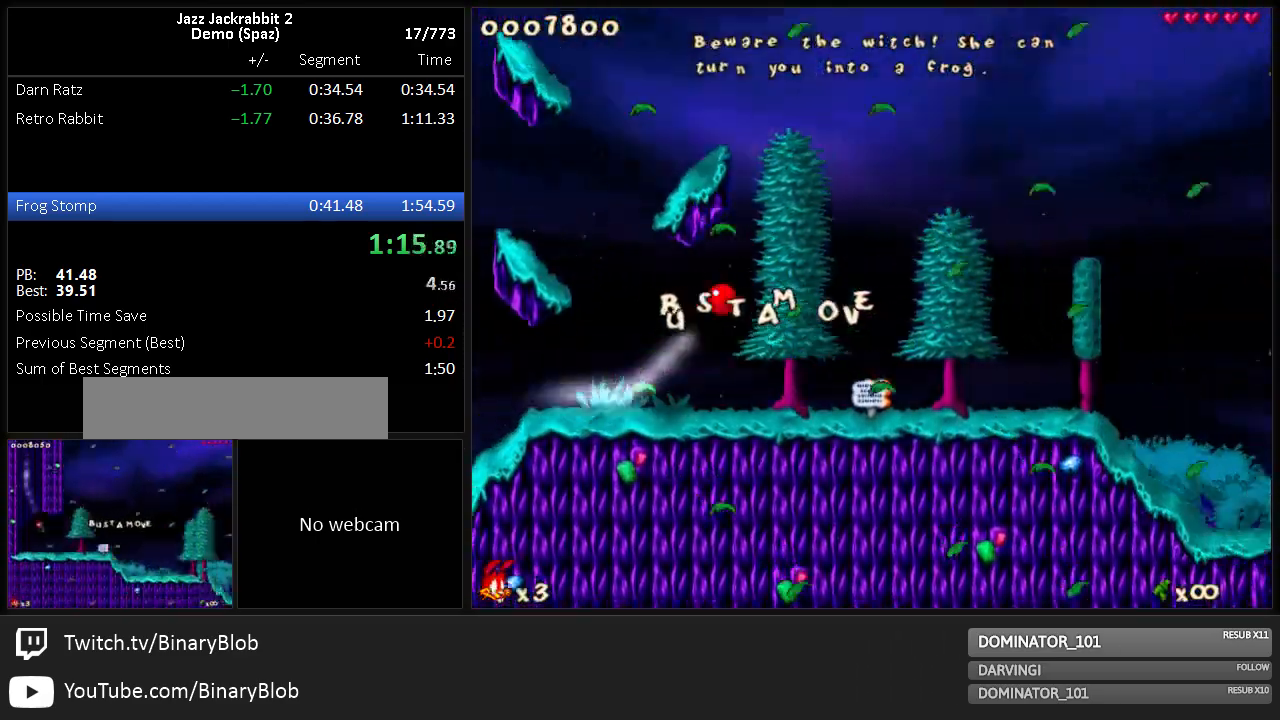
{"keys": ["right", "run"], "events": []}
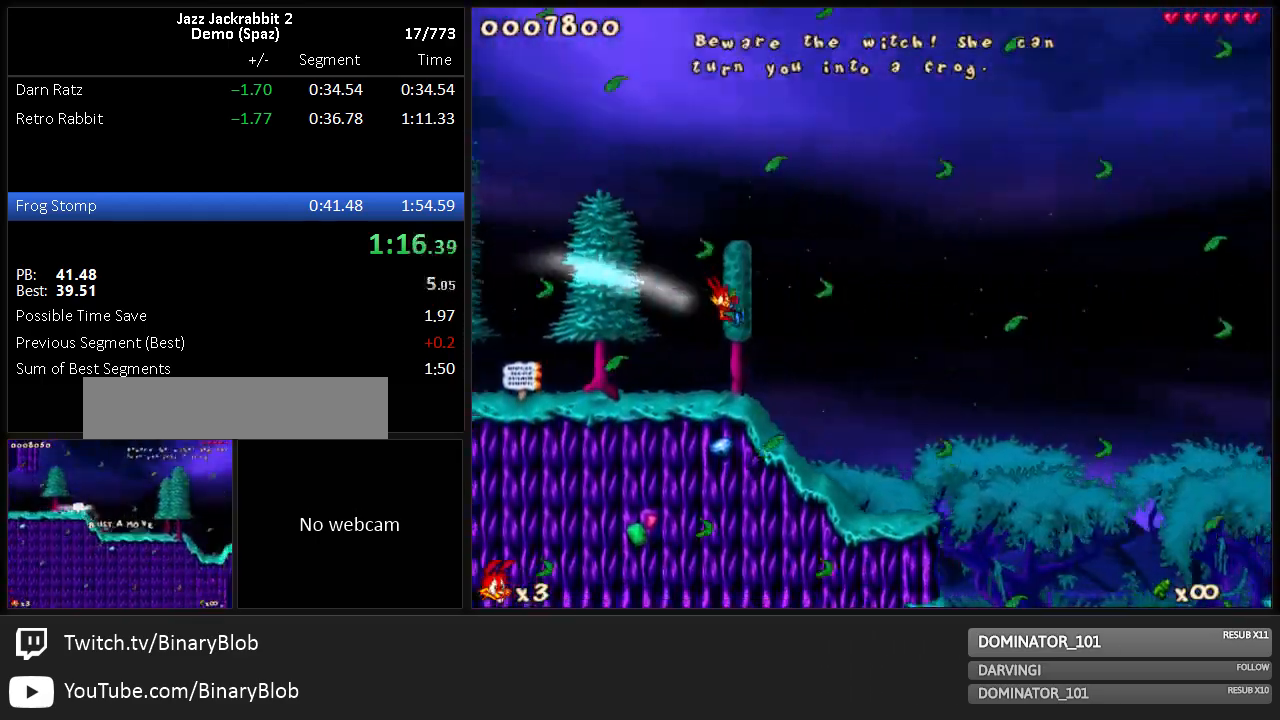
{"keys": ["run"], "events": [[133, "right", "up"]]}
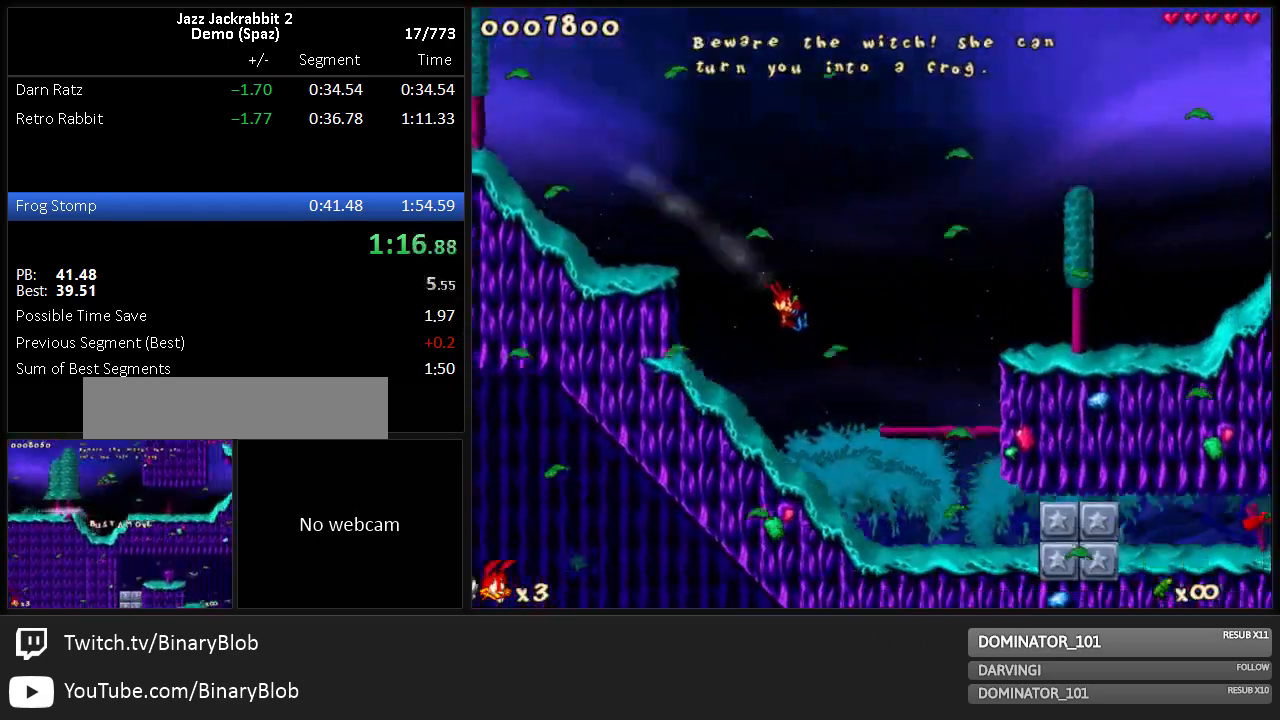
{"keys": ["right", "run", "shoot"], "events": [[100, "right", "down"], [283, "shoot", "down"], [317, "shoot", "up"], [383, "shoot", "down"], [417, "shoot", "up"], [483, "shoot", "down"]]}
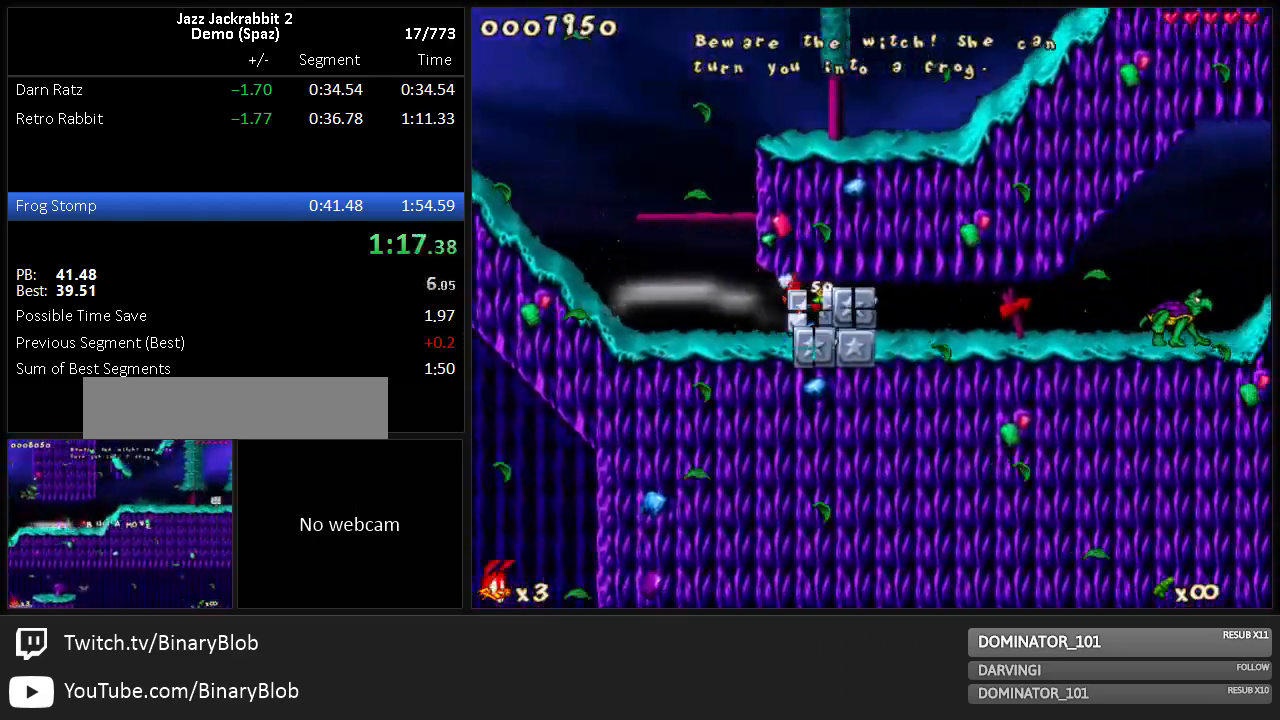
{"keys": ["right", "run"], "events": [[17, "shoot", "up"], [83, "shoot", "down"], [117, "shoot", "up"], [167, "shoot", "down"], [200, "shoot", "up"], [267, "shoot", "down"], [300, "shoot", "up"]]}
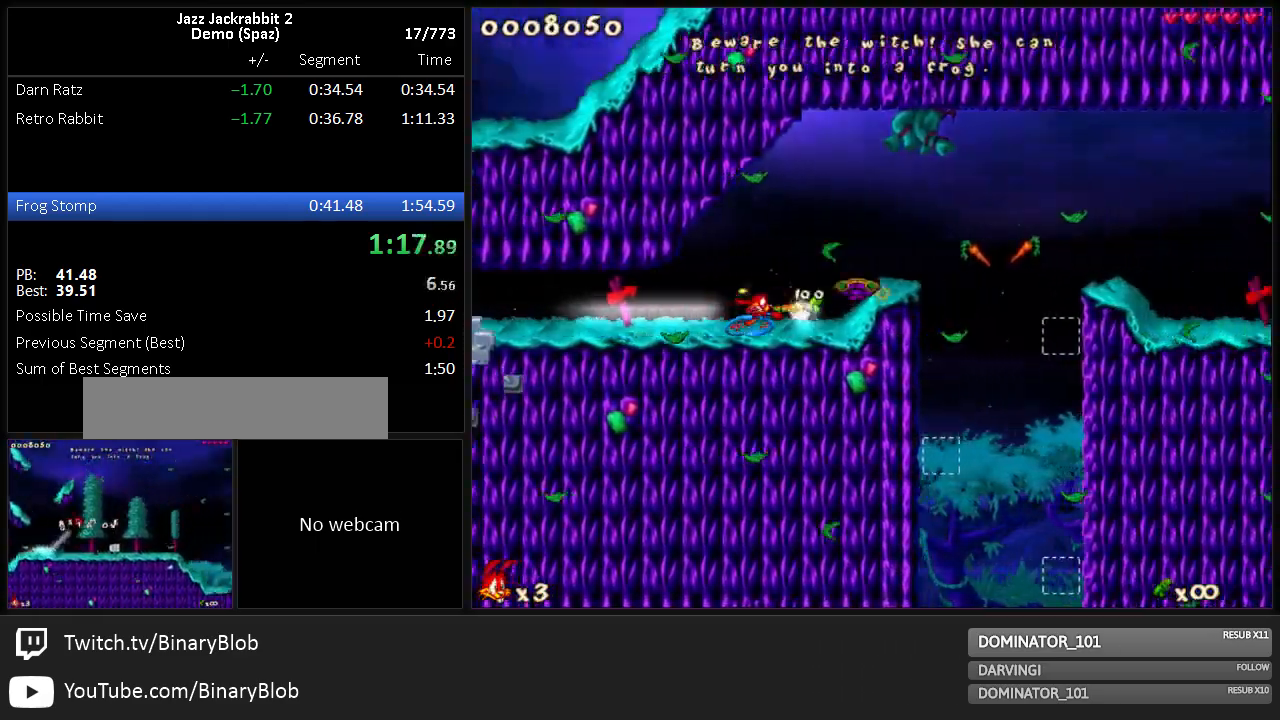
{"keys": ["jump", "right", "run"], "events": [[100, "jump", "down"]]}
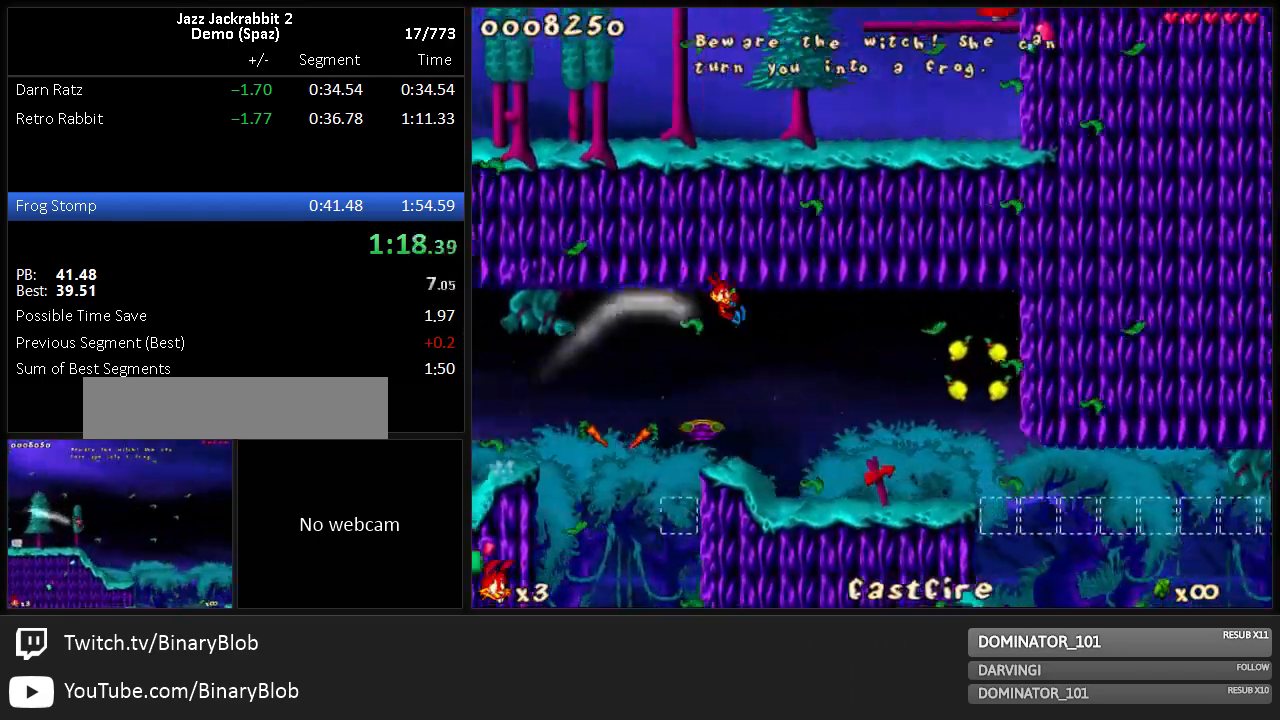
{"keys": ["run"], "events": [[117, "jump", "up"], [350, "right", "up"]]}
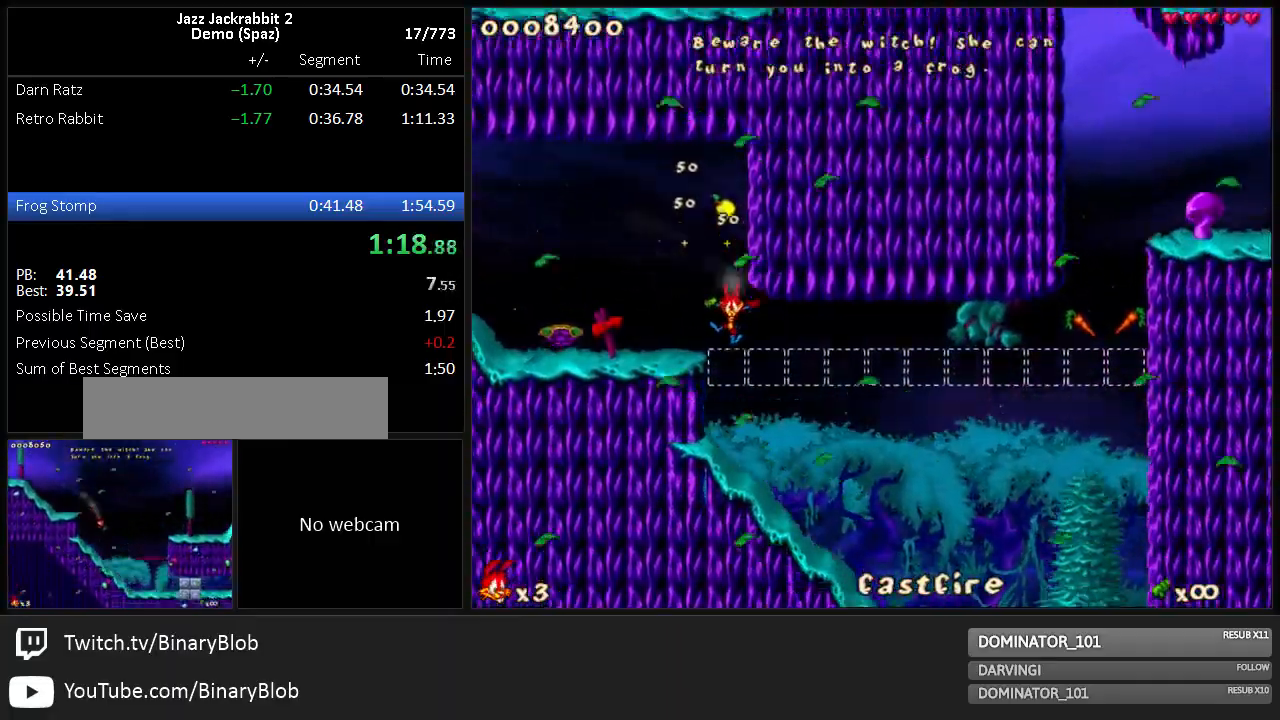
{"keys": ["jump", "right", "run"], "events": [[183, "right", "down"], [400, "jump", "down"]]}
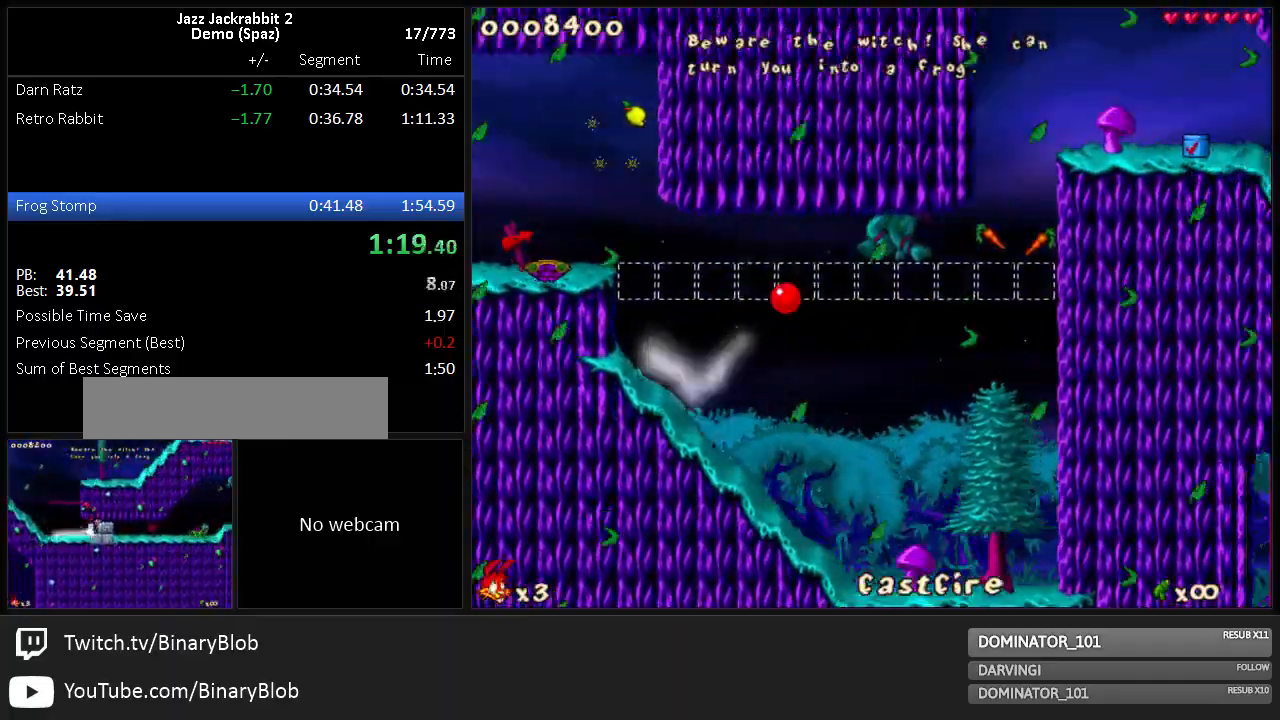
{"keys": ["jump", "right", "run"], "events": [[233, "jump", "up"], [333, "jump", "down"]]}
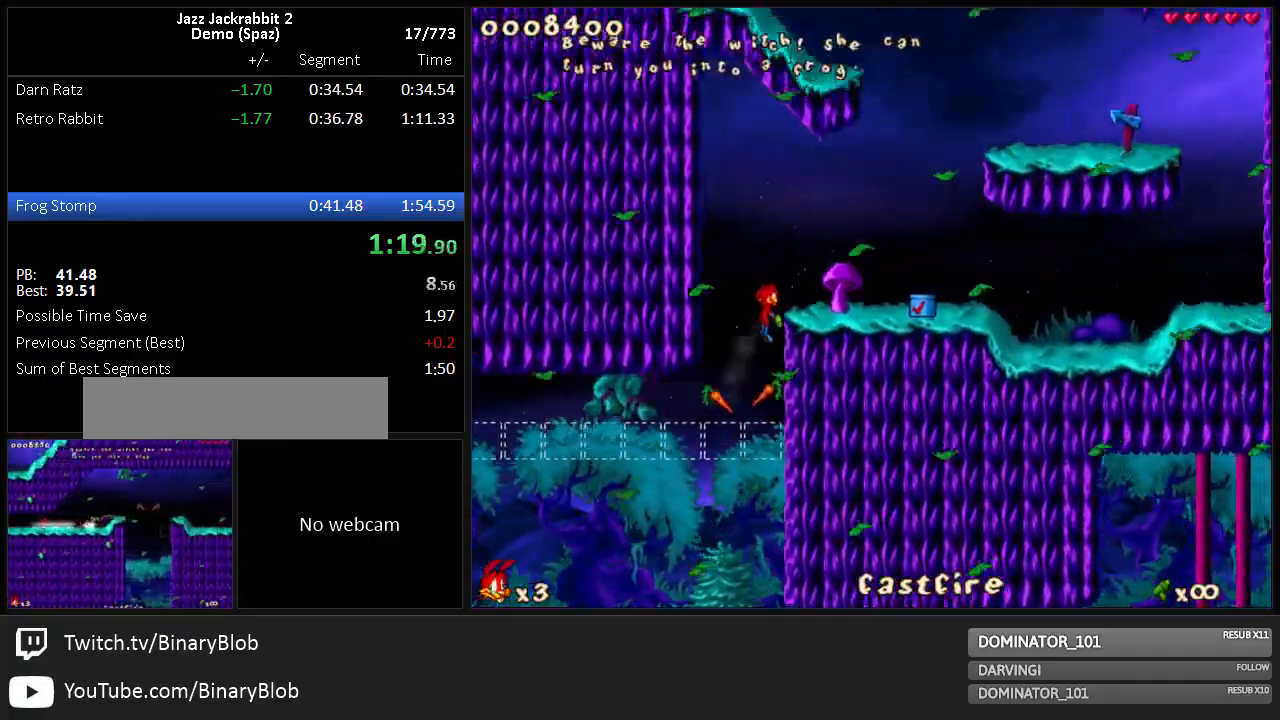
{"keys": ["jump", "right", "run"], "events": [[283, "jump", "up"], [450, "jump", "down"]]}
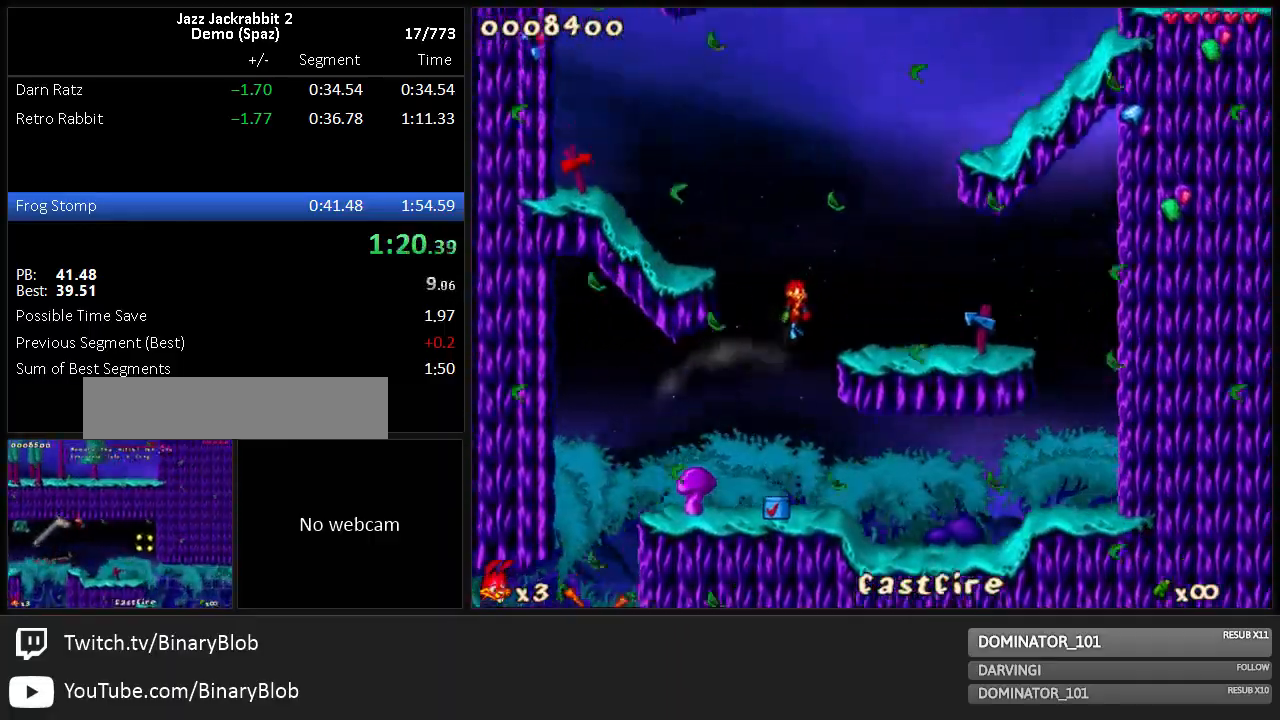
{"keys": ["jump", "run"], "events": [[17, "jump", "up"], [117, "right", "up"], [383, "jump", "down"]]}
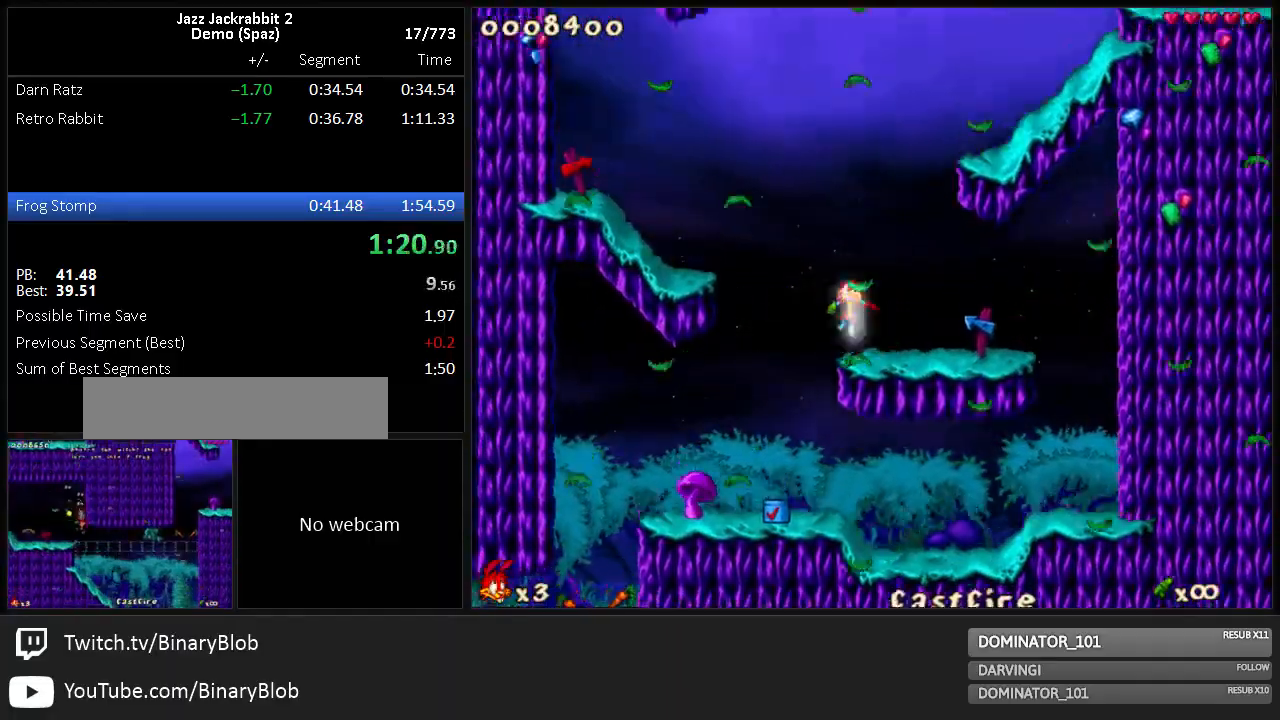
{"keys": ["right", "run"], "events": [[167, "jump", "up"], [267, "jump", "down"], [300, "right", "down"], [467, "jump", "up"]]}
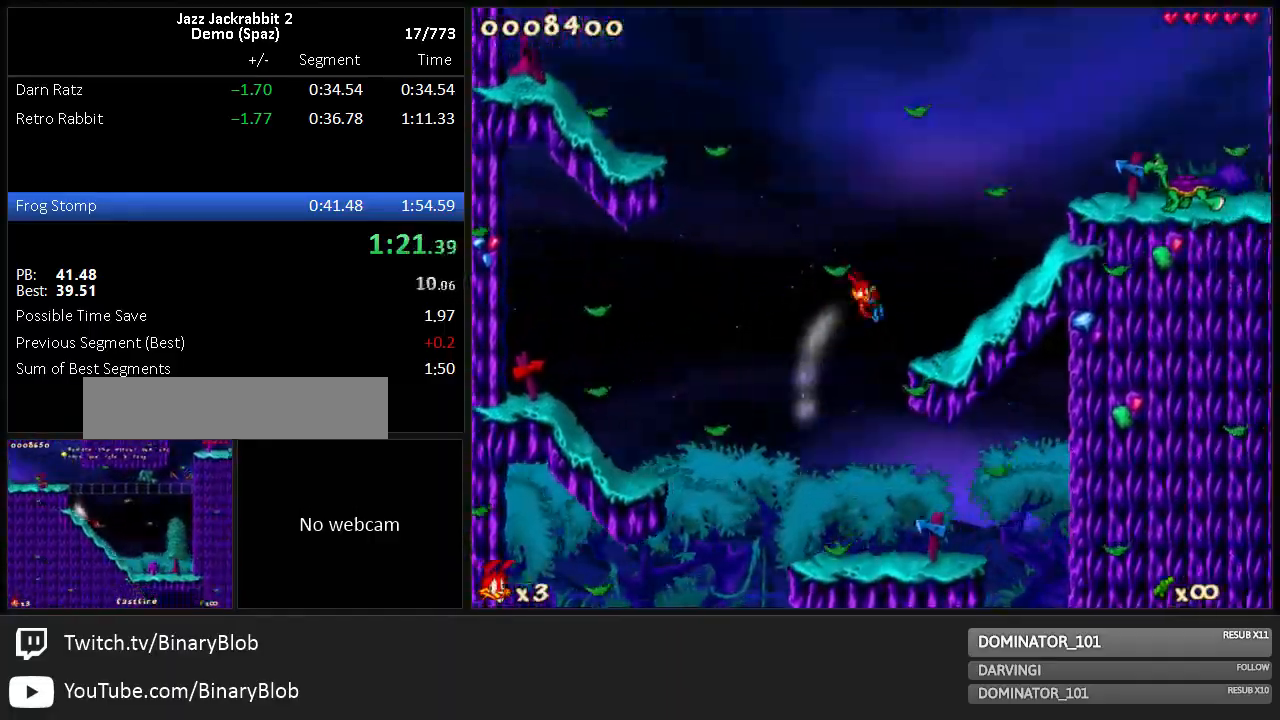
{"keys": ["jump", "right", "run"], "events": [[200, "right", "up"], [250, "jump", "down"], [450, "right", "down"]]}
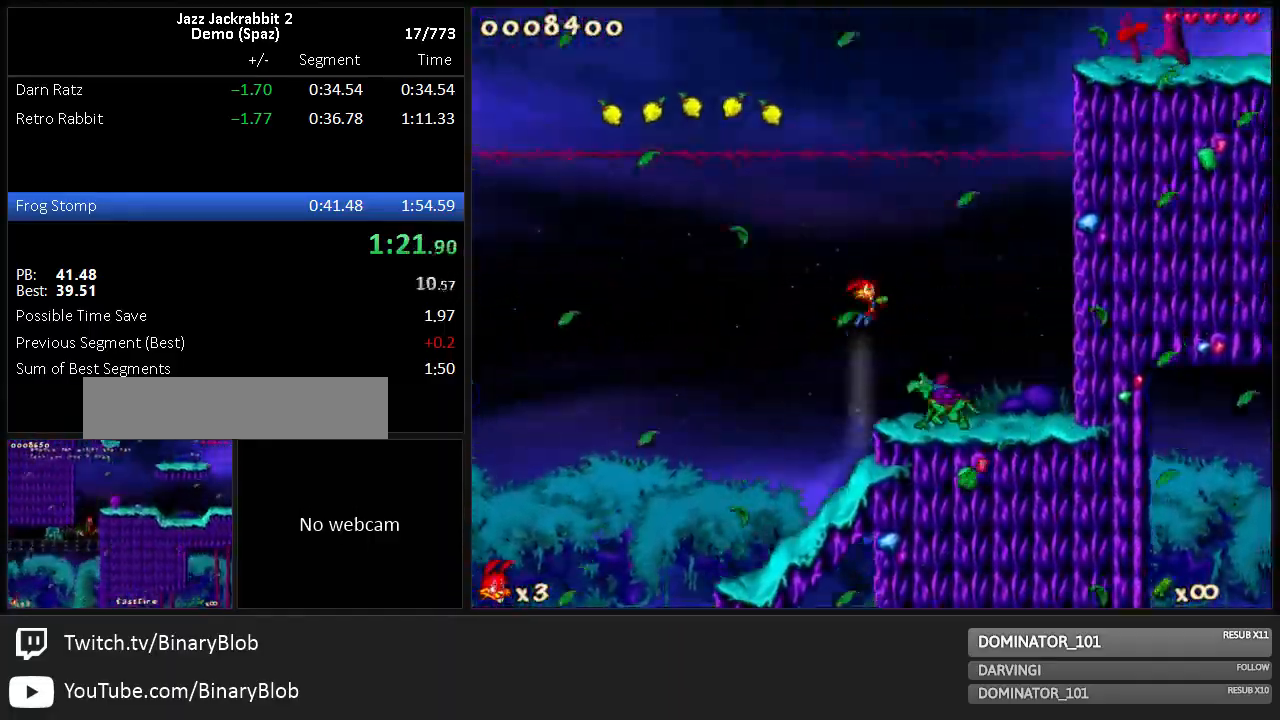
{"keys": ["jump", "right", "run"], "events": [[183, "jump", "up"], [283, "jump", "down"]]}
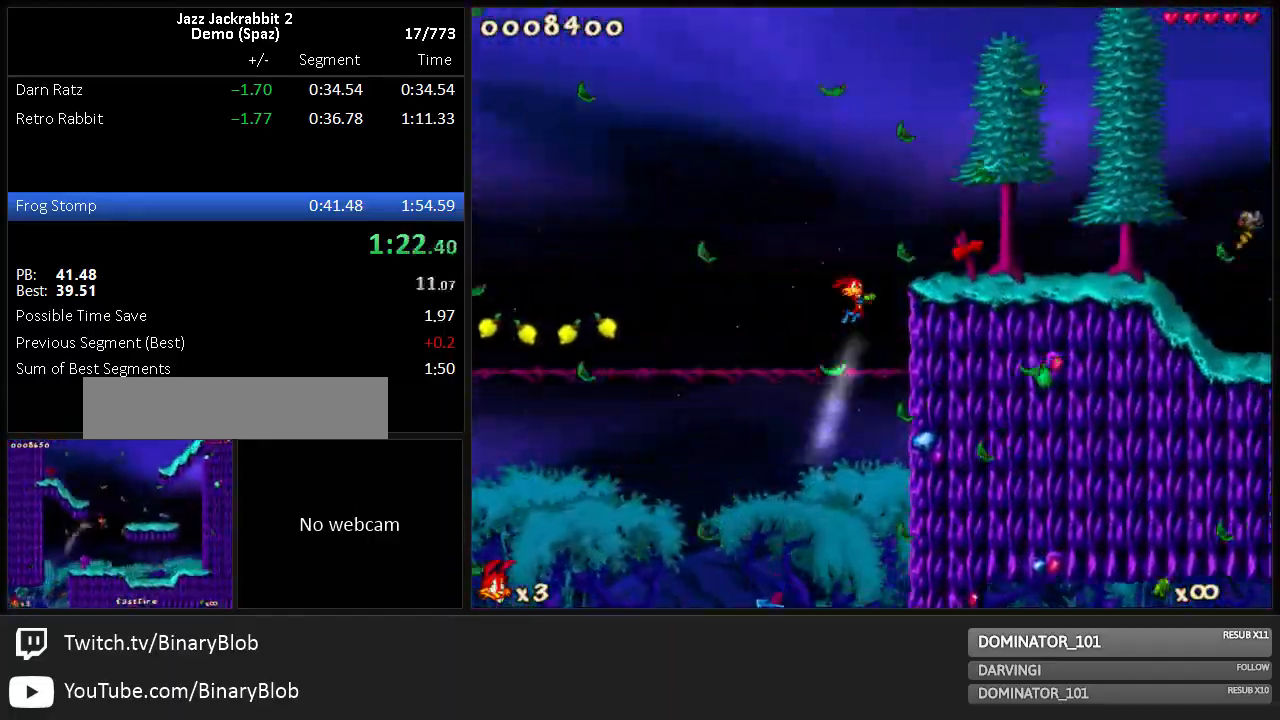
{"keys": ["right", "run"], "events": [[167, "shoot", "down"], [200, "jump", "up"], [200, "shoot", "up"], [267, "shoot", "down"], [300, "shoot", "up"], [367, "shoot", "down"], [400, "shoot", "up"], [467, "shoot", "down"], [500, "shoot", "up"]]}
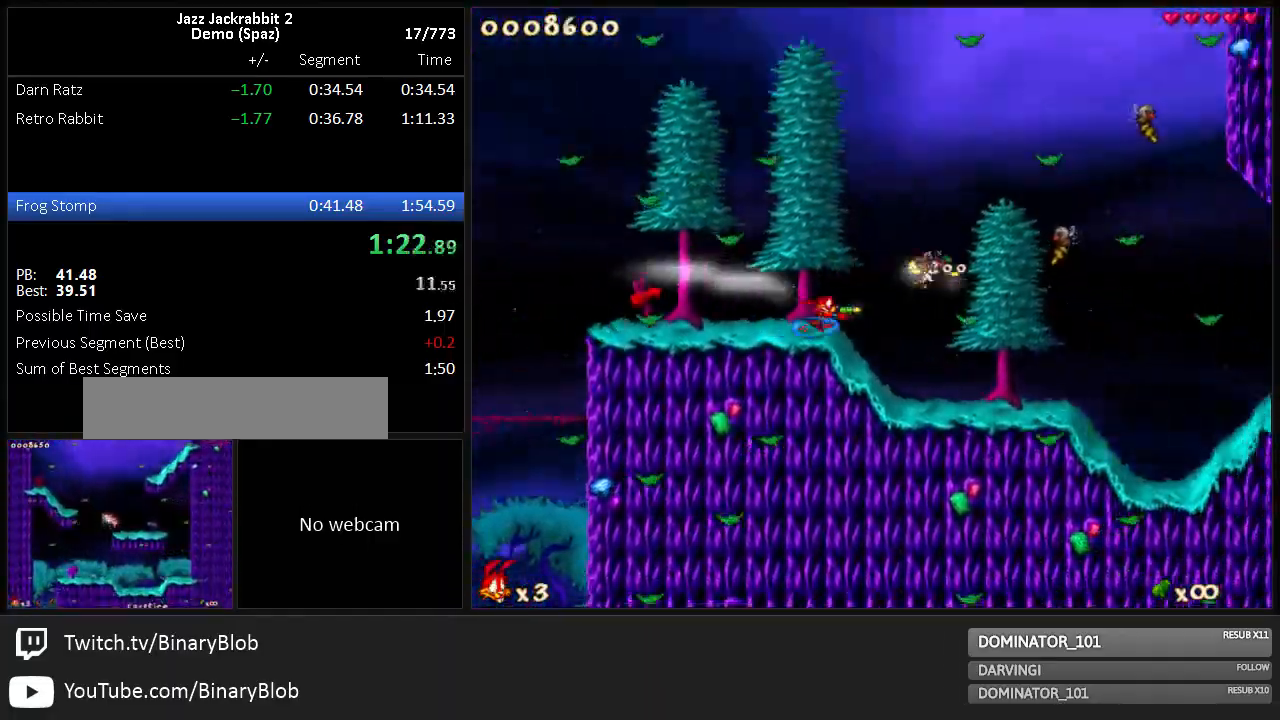
{"keys": ["right", "run"], "events": [[67, "shoot", "down"], [150, "shoot", "up"], [183, "shoot", "down"], [217, "shoot", "up"]]}